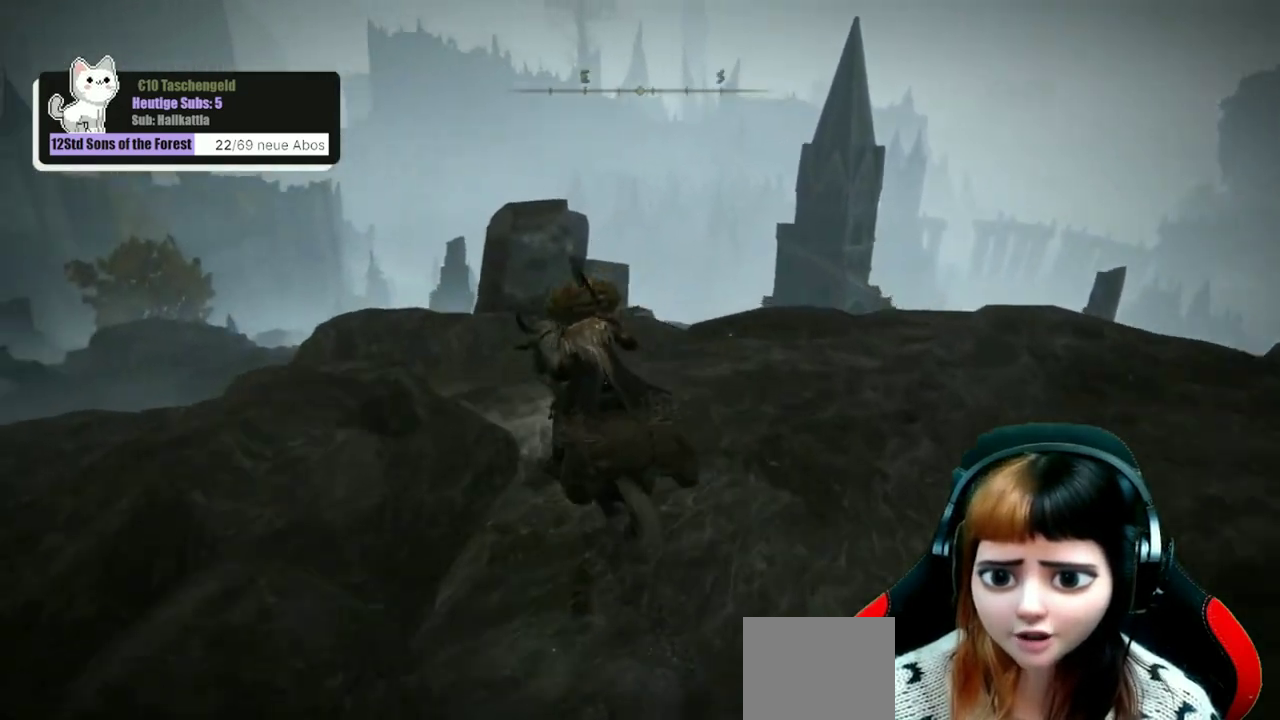
Gameplay with a controller (Xbox layout); each line is a JSON object with the inputs held at the frame after it (dt_ms = milliseconds from this image to that frame). "events" lists button and stick changes between this image and that frame as [ms after this image, input, new state], when the widget could be followed in between. Not read: L1.
{"dt_ms": 500, "buttons": [], "left_stick": "up-left", "right_stick": "center", "events": [[100, "right_stick", "center"], [167, "left_stick", "up-left"], [333, "left_stick", "up"], [500, "left_stick", "up-left"]]}
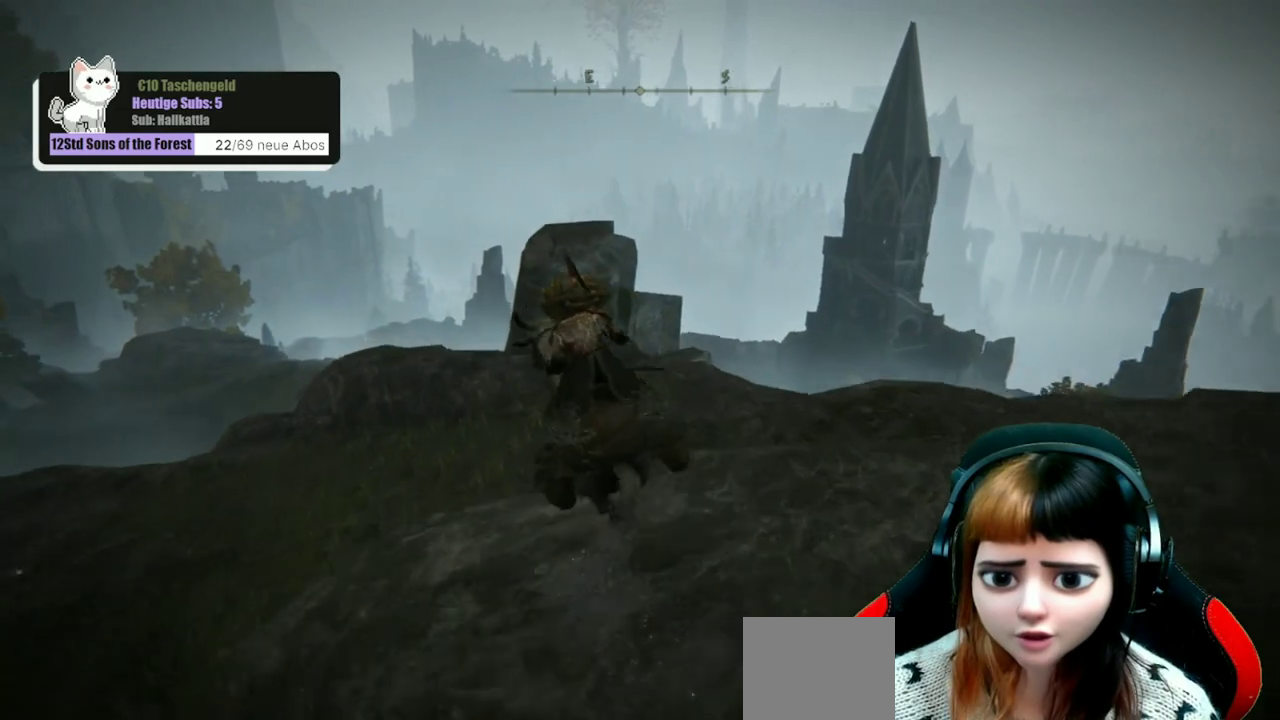
{"dt_ms": 500, "buttons": [], "left_stick": "up-left", "right_stick": "center", "events": []}
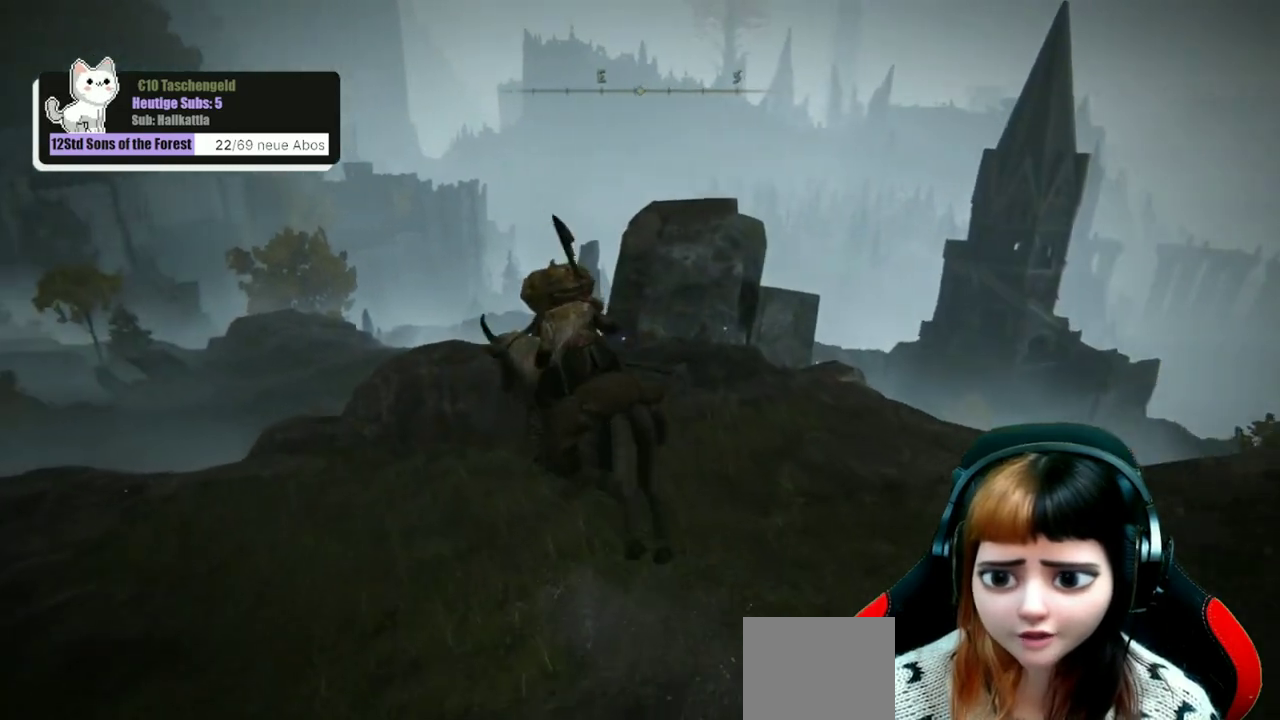
{"dt_ms": 500, "buttons": [], "left_stick": "up-left", "right_stick": "center", "events": []}
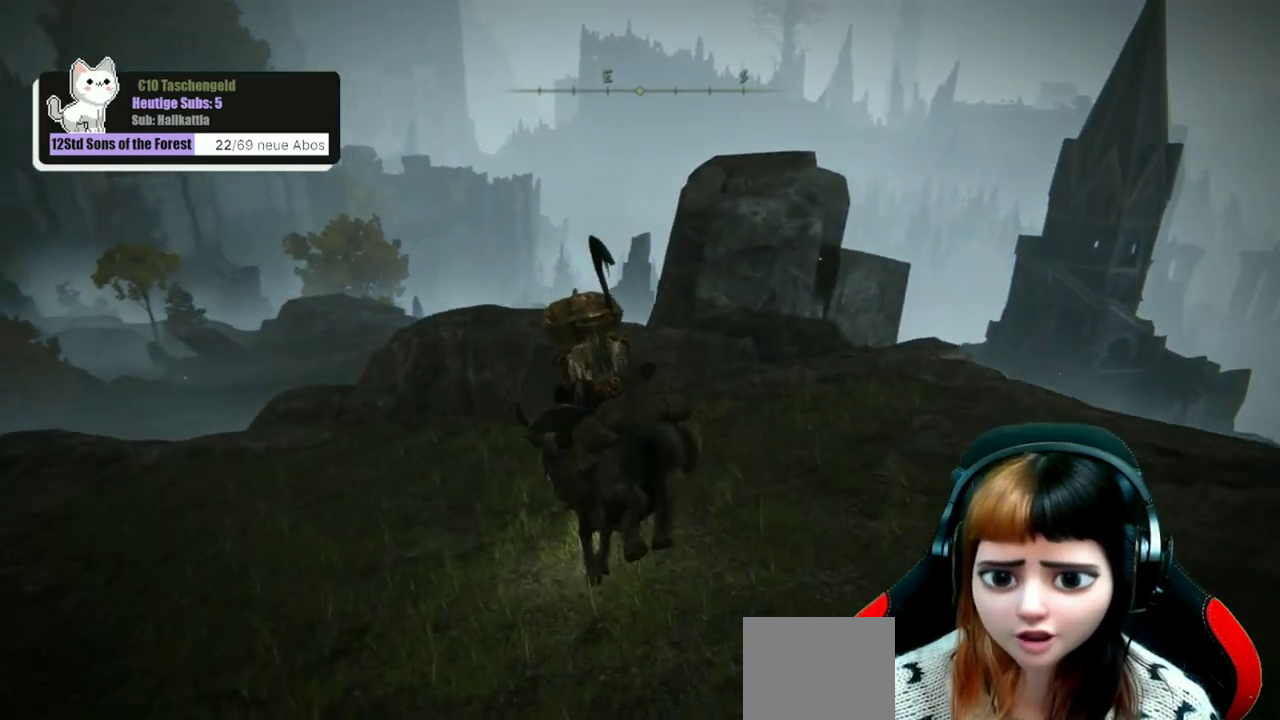
{"dt_ms": 500, "buttons": [], "left_stick": "up-left", "right_stick": "center", "events": []}
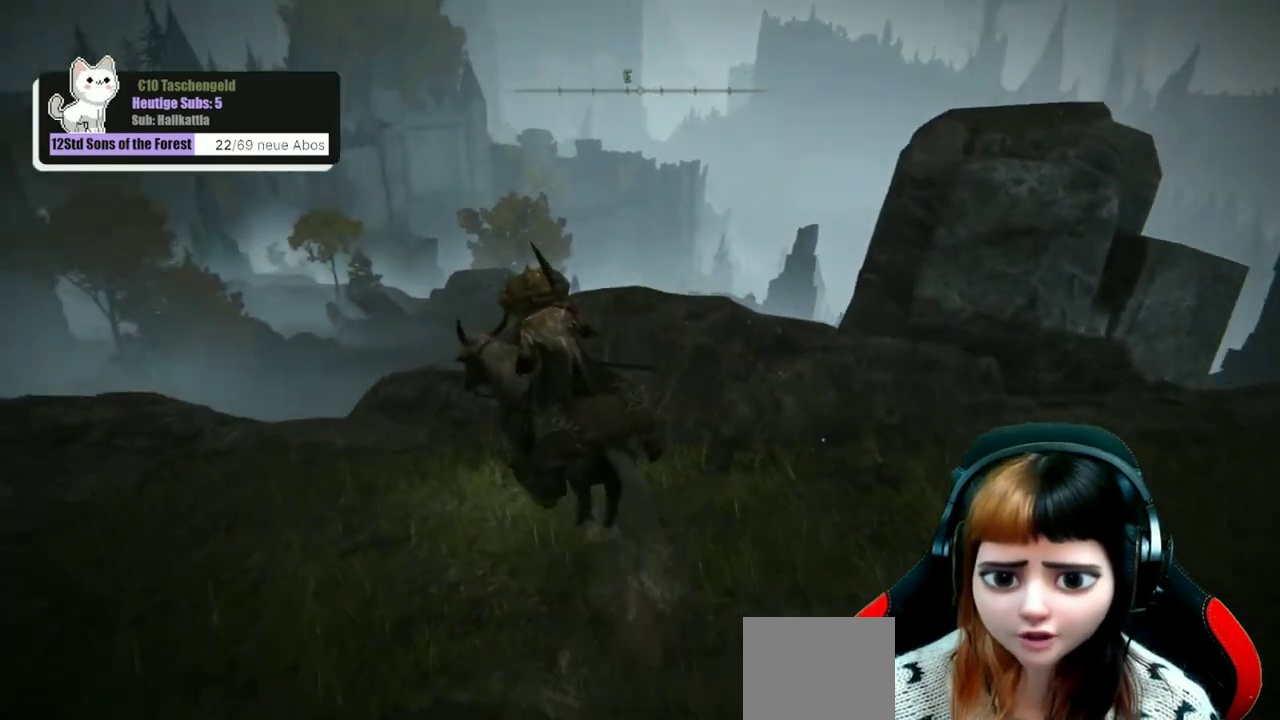
{"dt_ms": 500, "buttons": [], "left_stick": "up-left", "right_stick": "down", "events": [[267, "right_stick", "down"]]}
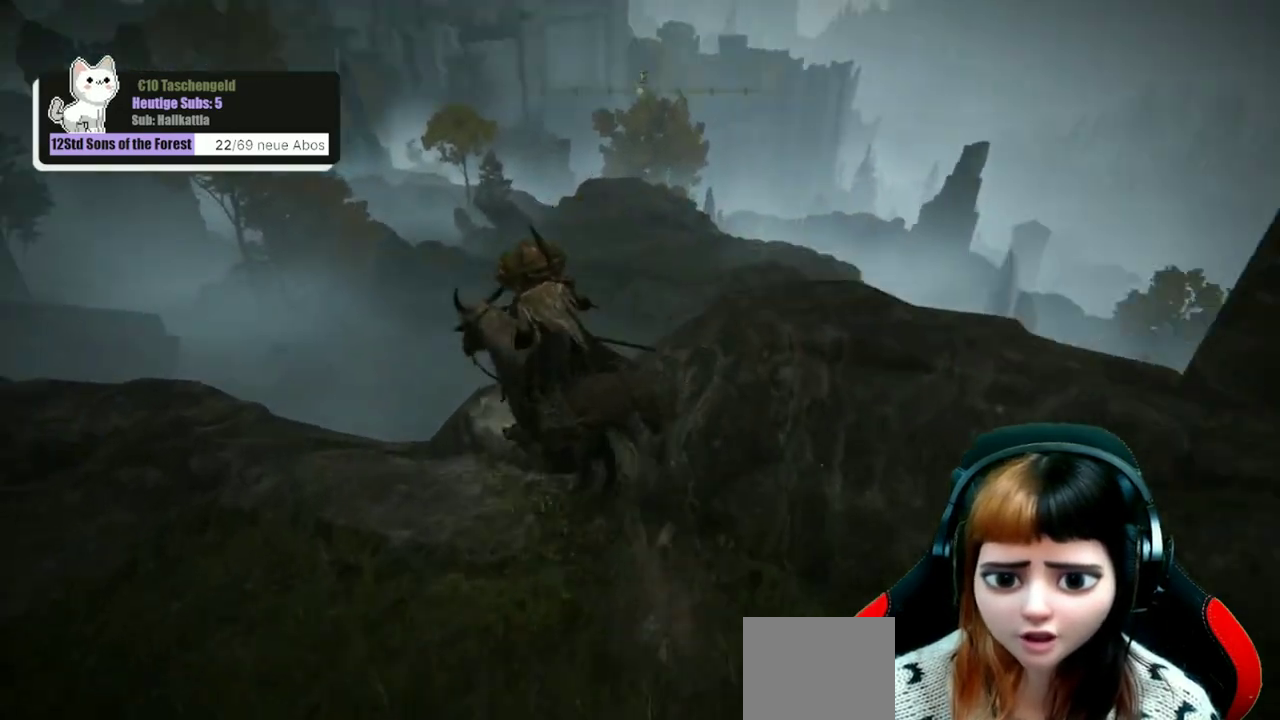
{"dt_ms": 500, "buttons": [], "left_stick": "up", "right_stick": "center", "events": [[333, "left_stick", "up"], [500, "right_stick", "center"]]}
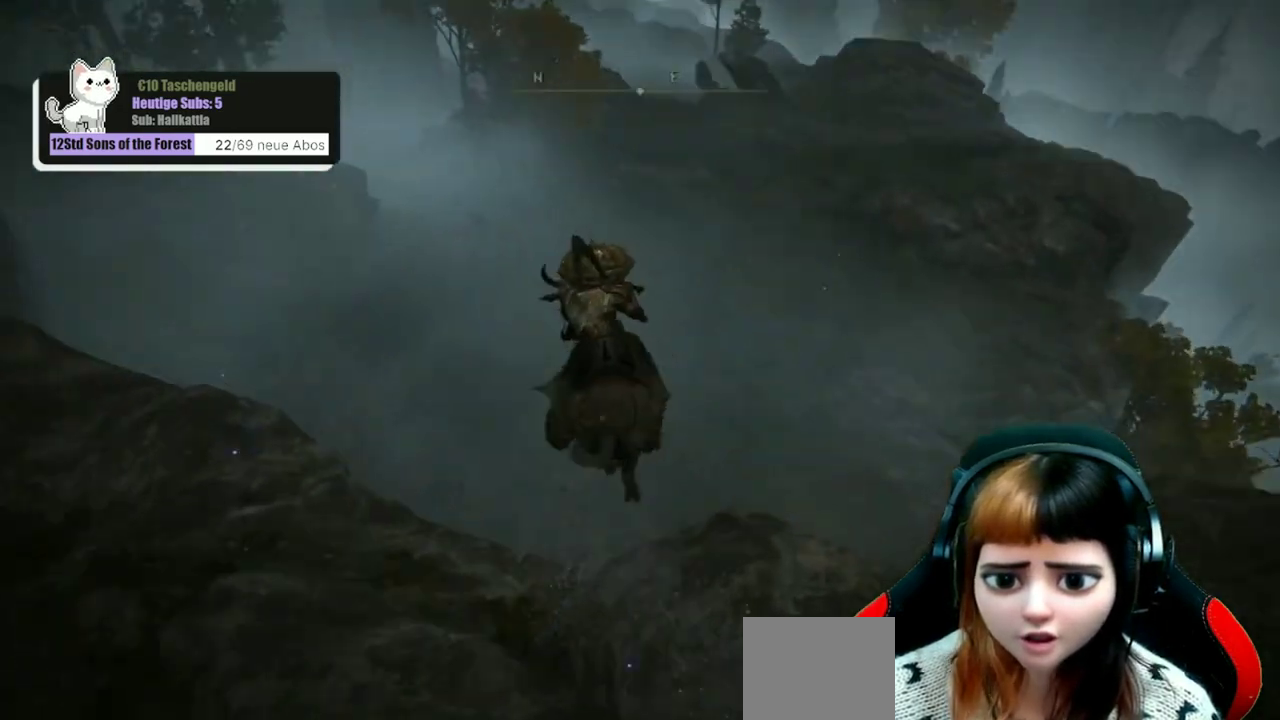
{"dt_ms": 500, "buttons": [], "left_stick": "up", "right_stick": "right", "events": [[233, "right_stick", "right"]]}
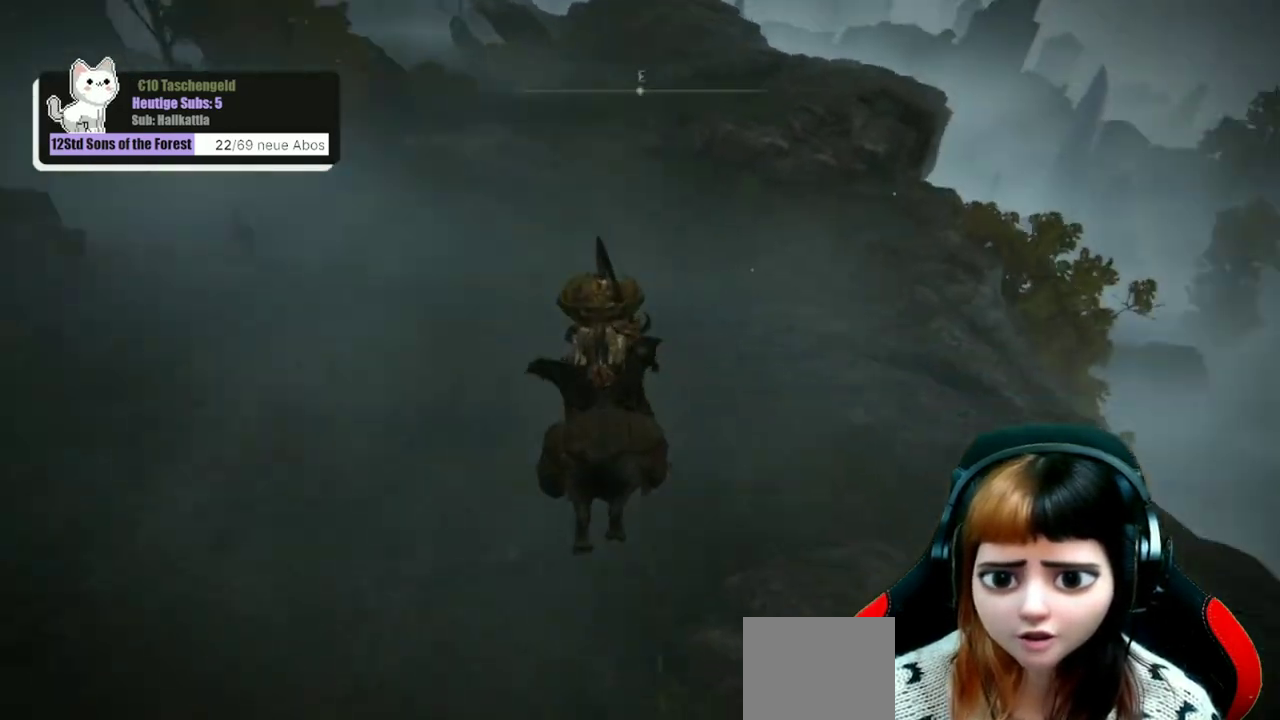
{"dt_ms": 500, "buttons": [], "left_stick": "up", "right_stick": "up-right", "events": [[333, "right_stick", "up-right"]]}
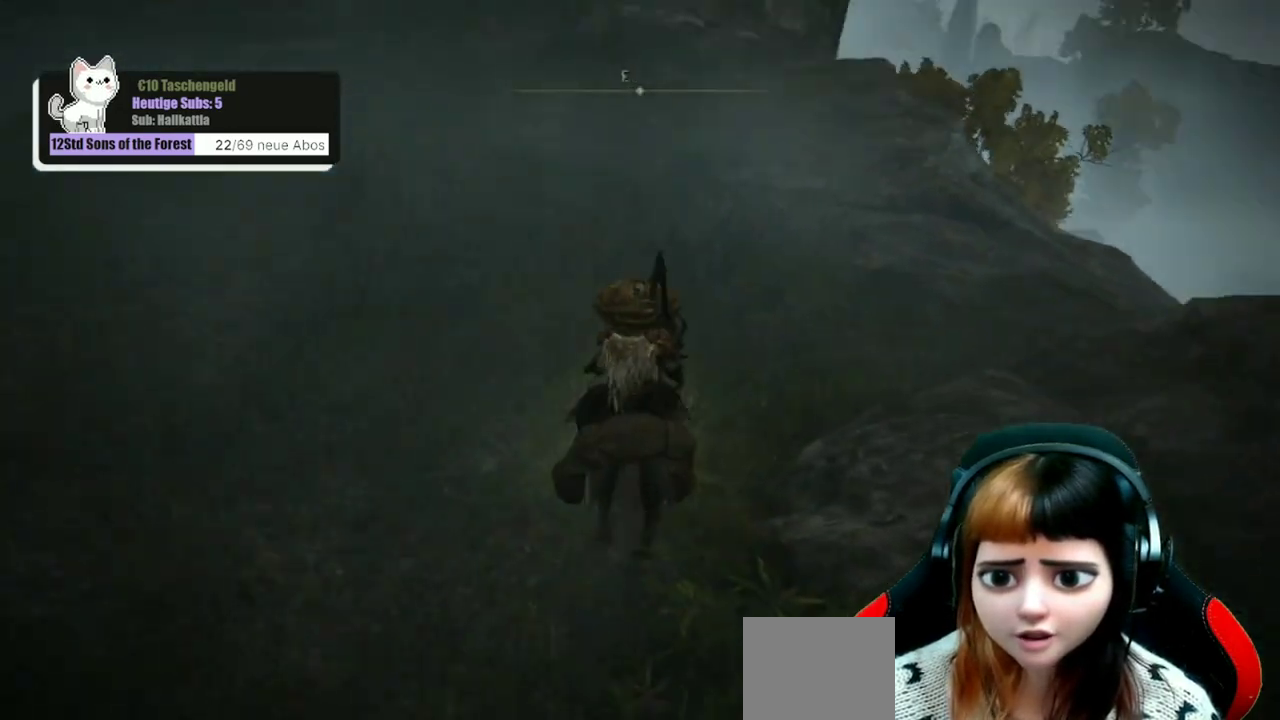
{"dt_ms": 500, "buttons": [], "left_stick": "up", "right_stick": "right", "events": [[200, "right_stick", "right"]]}
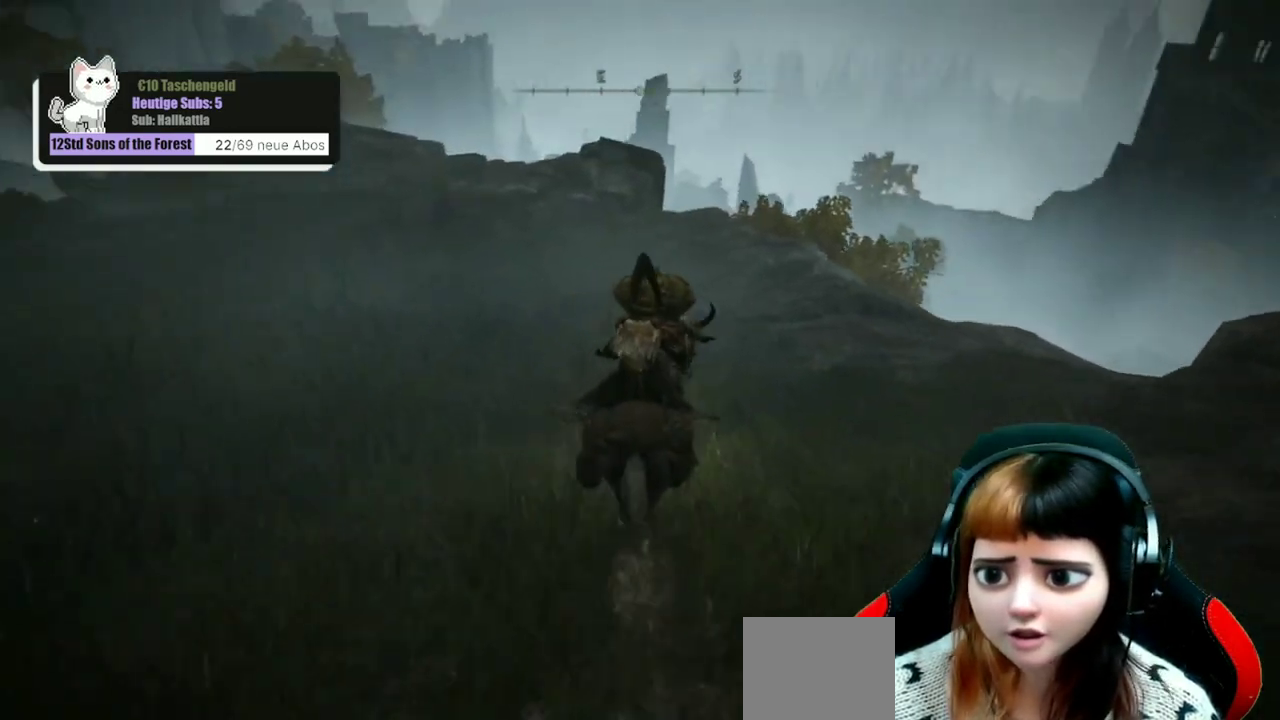
{"dt_ms": 500, "buttons": [], "left_stick": "up", "right_stick": "down-right", "events": [[167, "right_stick", "down-right"]]}
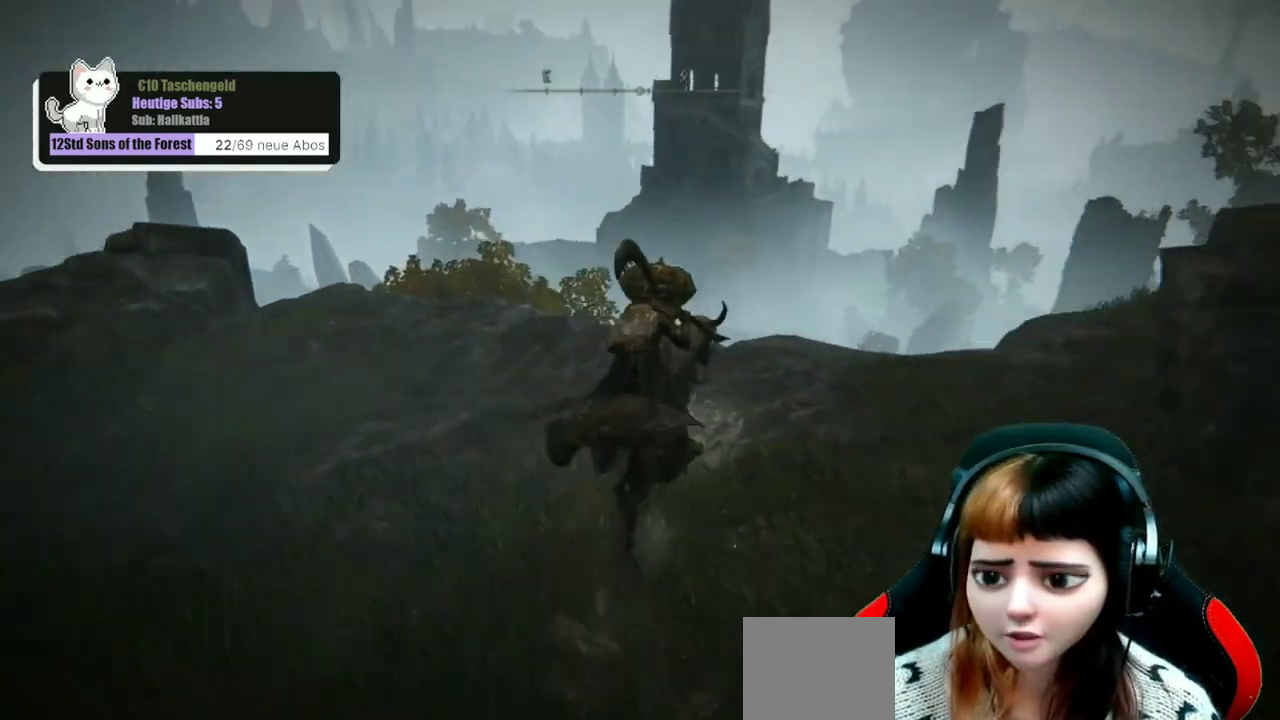
{"dt_ms": 500, "buttons": [], "left_stick": "up", "right_stick": "down", "events": [[467, "right_stick", "down"]]}
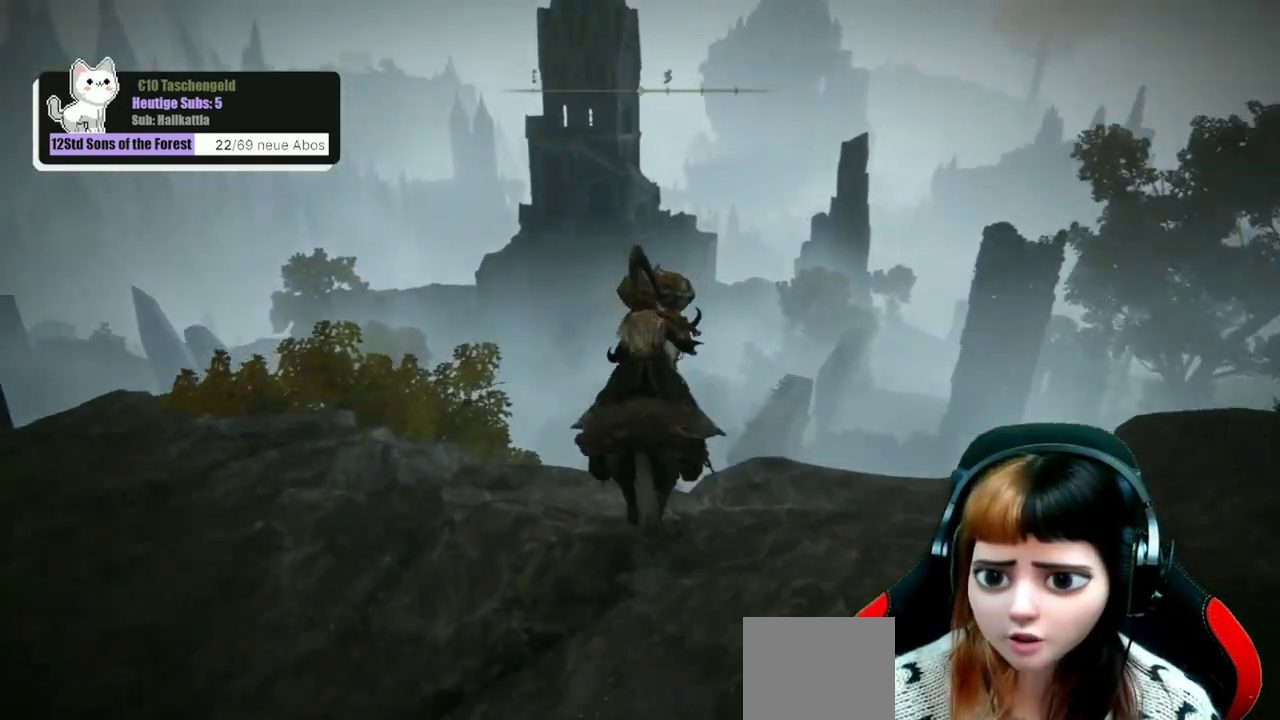
{"dt_ms": 500, "buttons": [], "left_stick": "up", "right_stick": "center", "events": [[433, "right_stick", "center"]]}
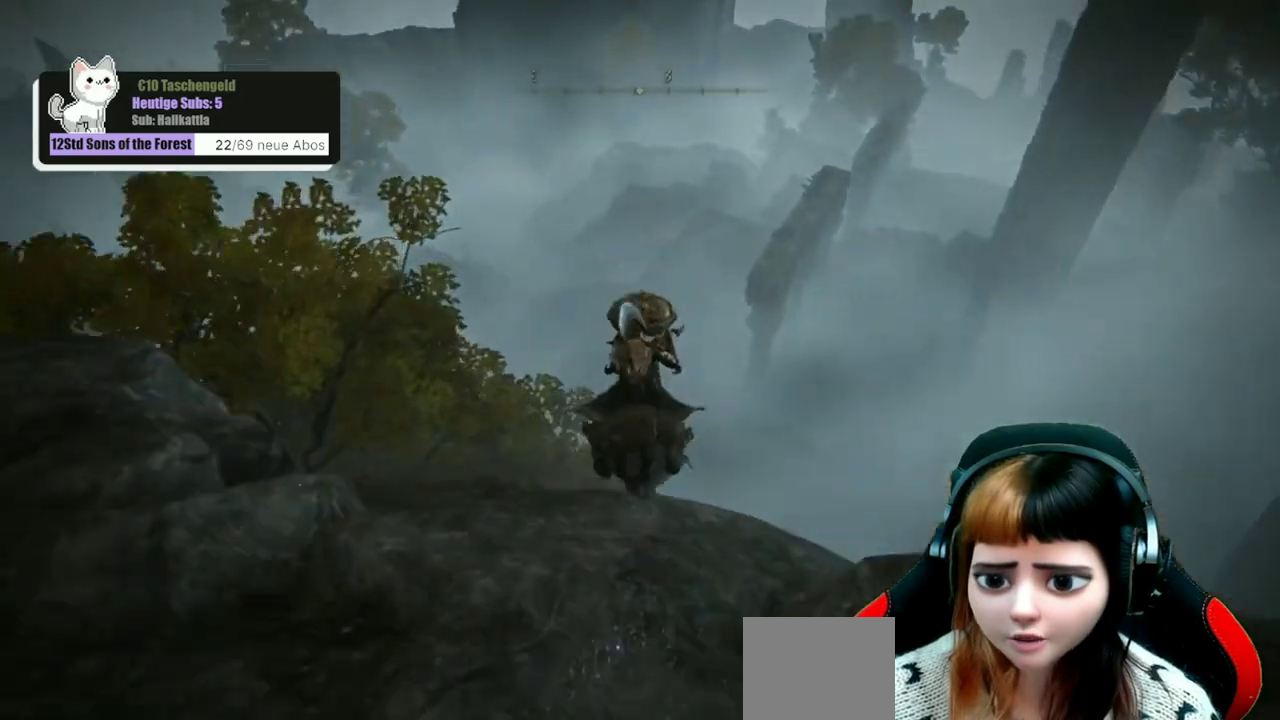
{"dt_ms": 400, "buttons": [], "left_stick": "up", "right_stick": "center", "events": []}
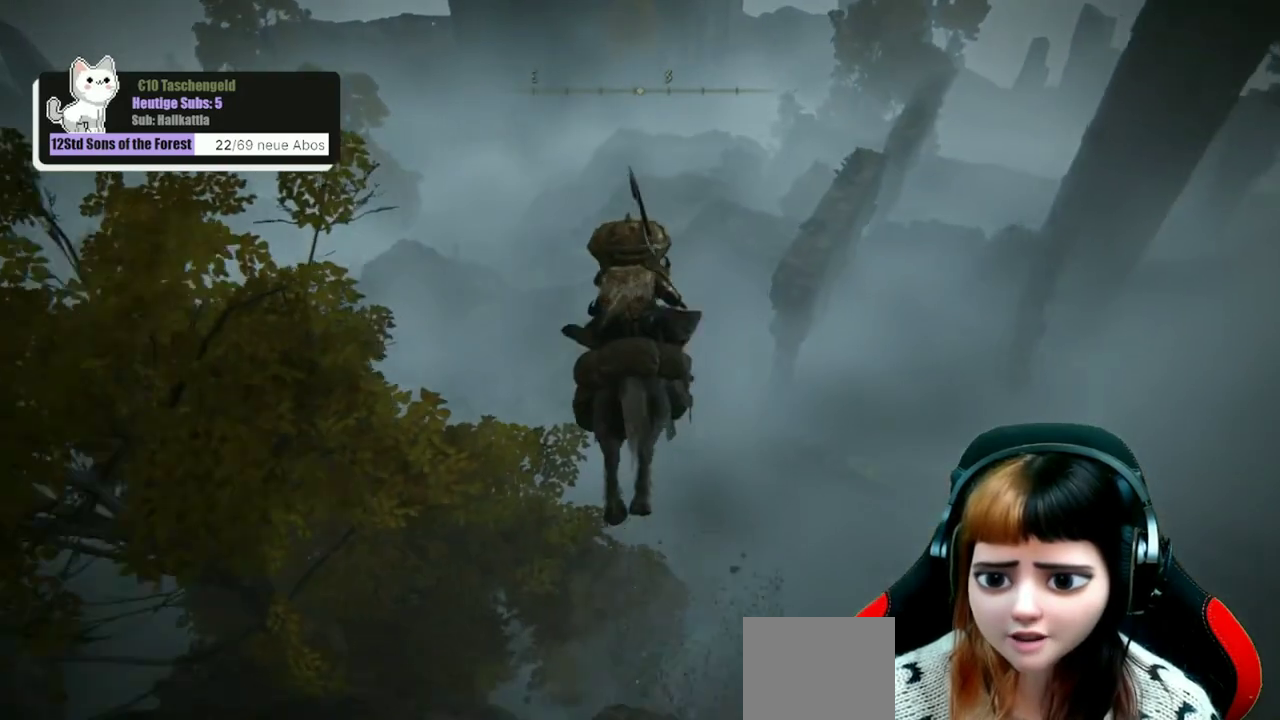
{"dt_ms": 600, "buttons": [], "left_stick": "up", "right_stick": "center", "events": []}
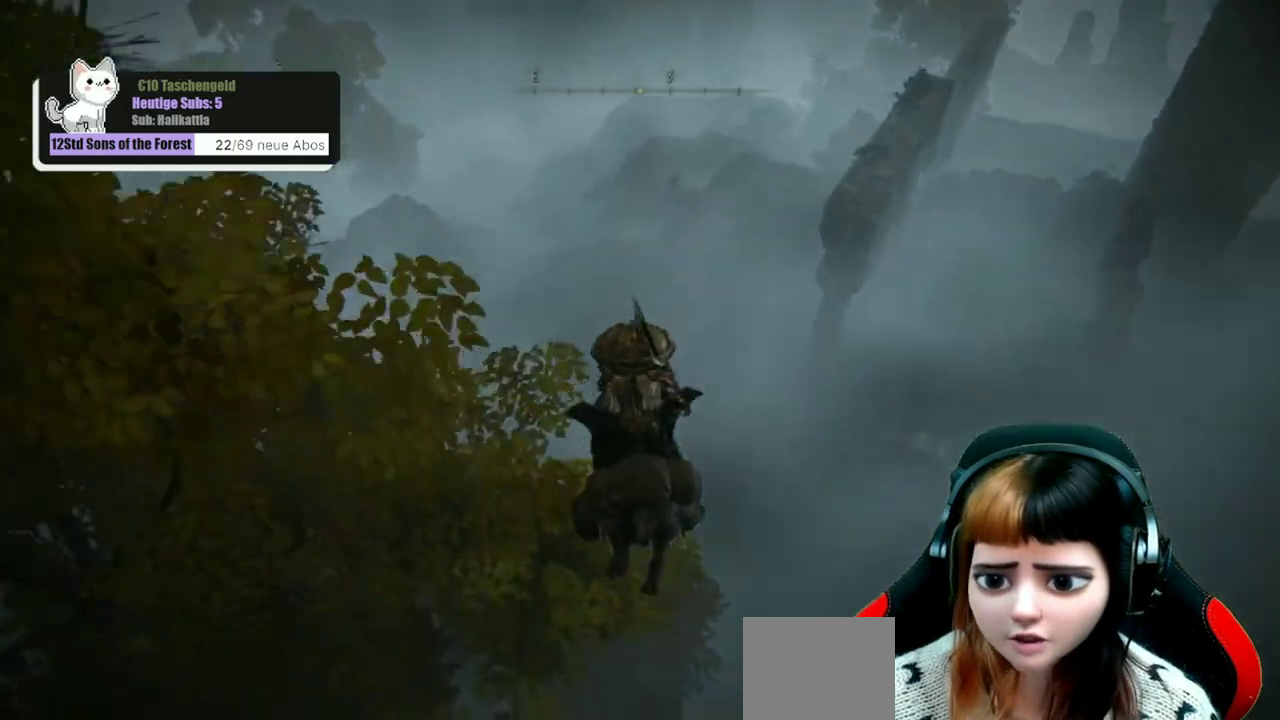
{"dt_ms": 500, "buttons": ["A"], "left_stick": "up", "right_stick": "center", "events": [[367, "A", "down"]]}
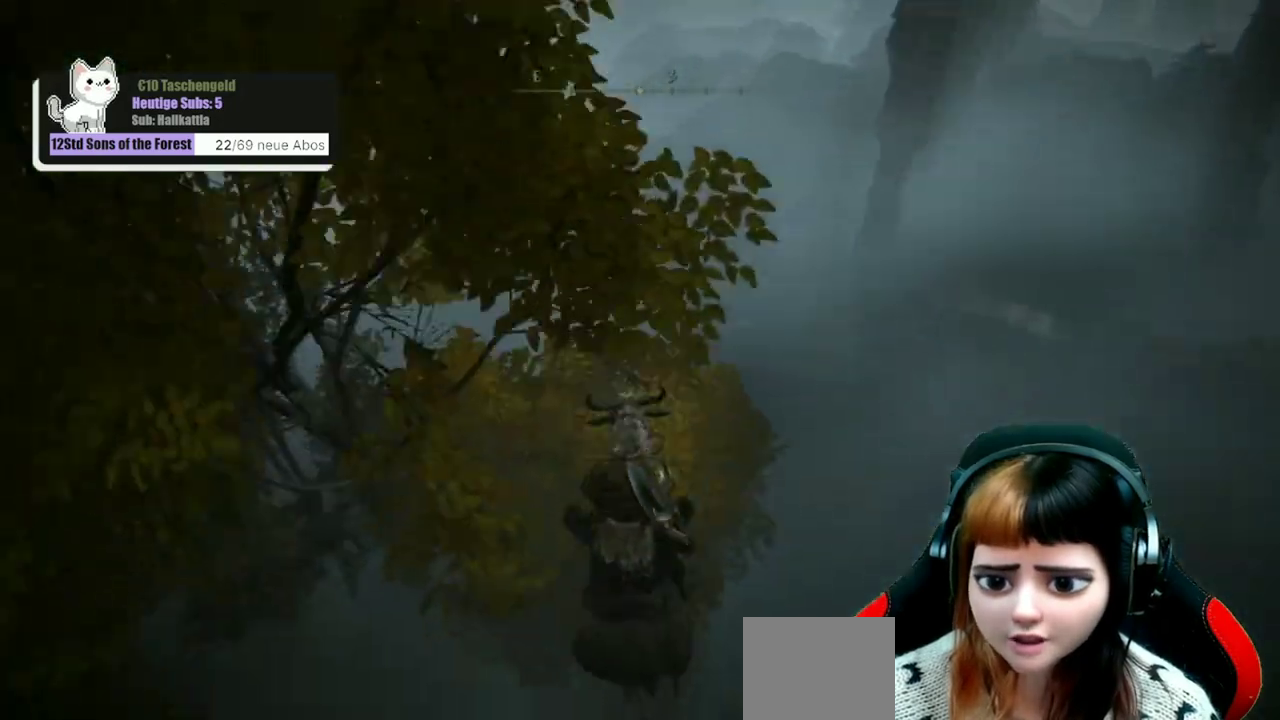
{"dt_ms": 500, "buttons": [], "left_stick": "up", "right_stick": "center", "events": [[67, "A", "up"], [333, "A", "down"], [467, "A", "up"]]}
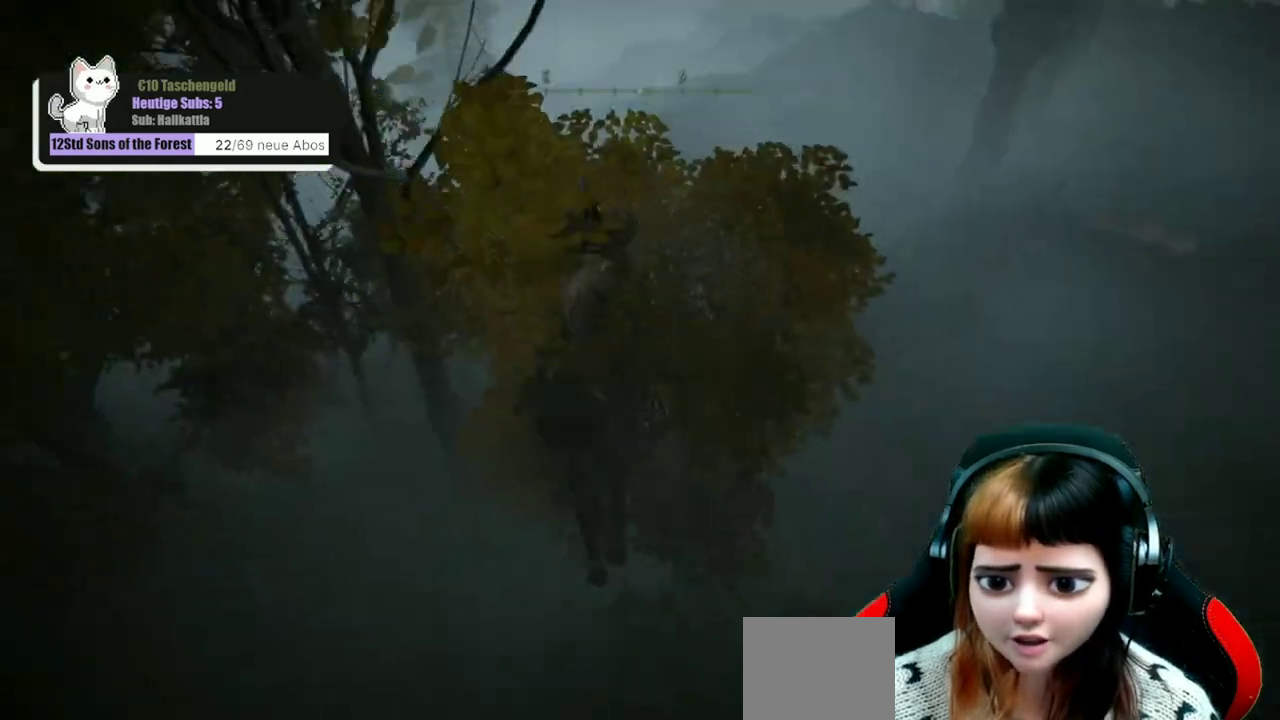
{"dt_ms": 500, "buttons": [], "left_stick": "up", "right_stick": "center", "events": []}
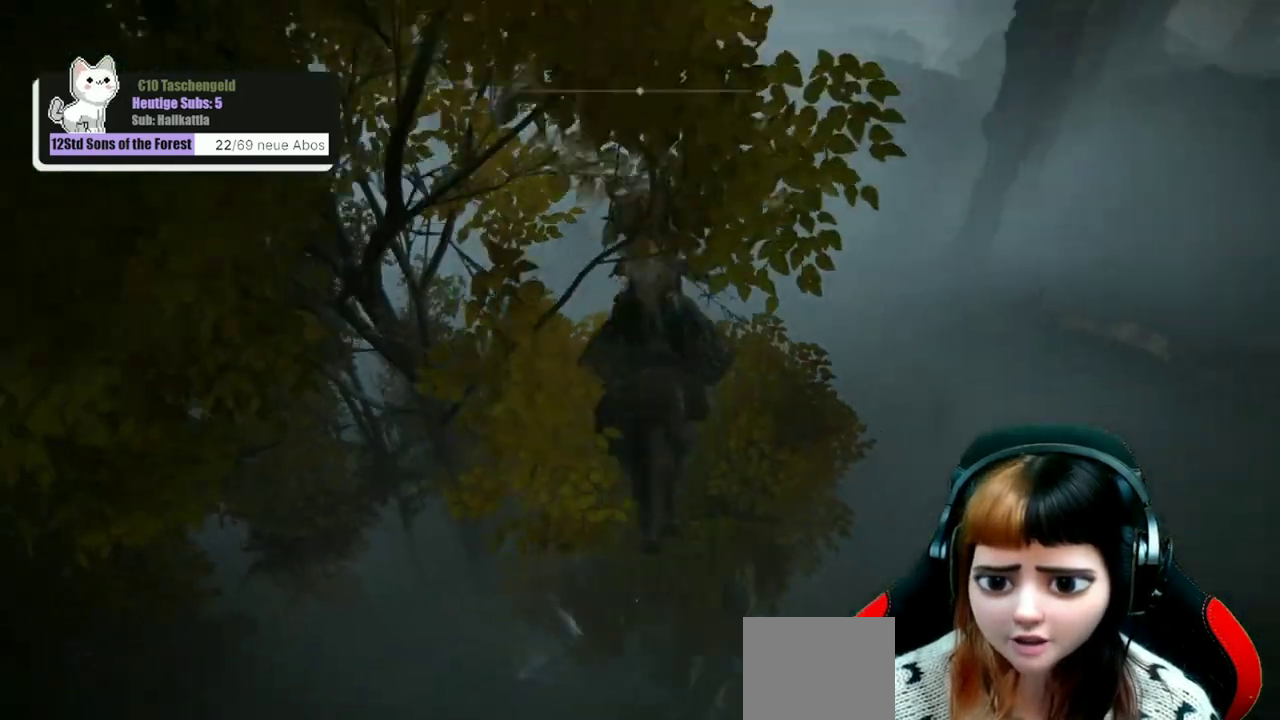
{"dt_ms": 500, "buttons": [], "left_stick": "up", "right_stick": "center", "events": []}
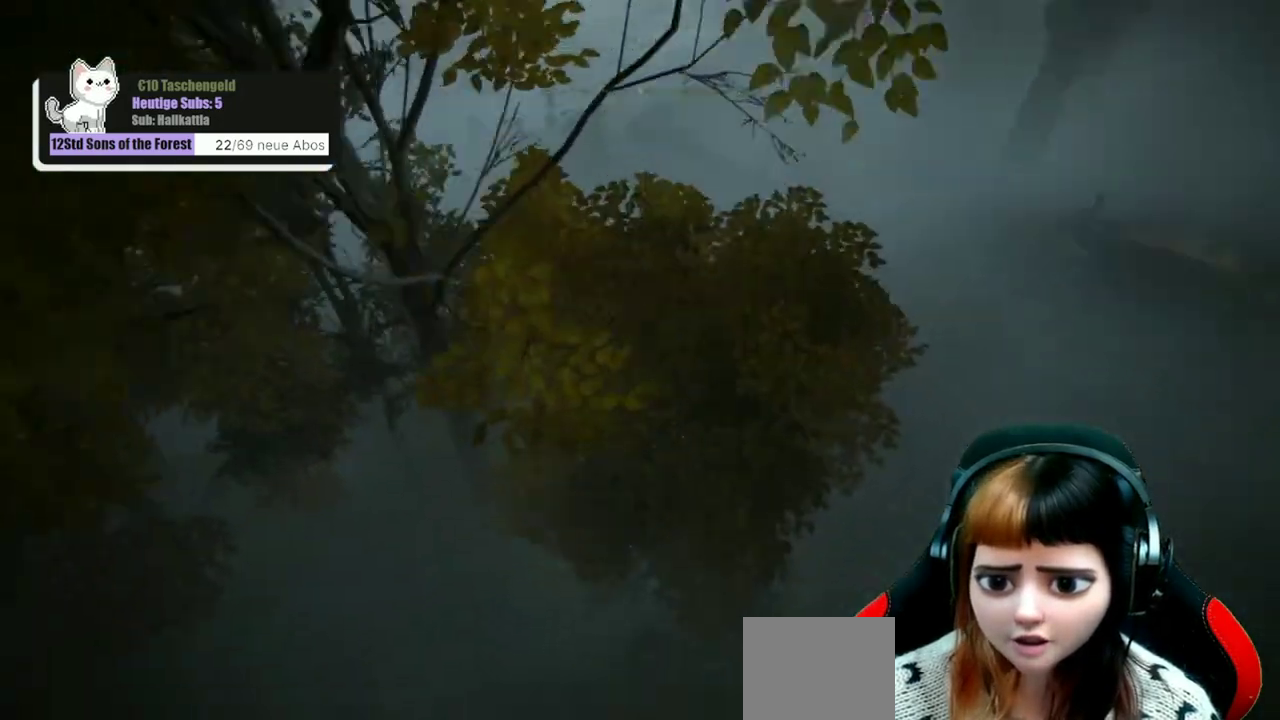
{"dt_ms": 500, "buttons": [], "left_stick": "up", "right_stick": "up", "events": [[67, "left_stick", "up-right"], [67, "right_stick", "up-right"], [233, "left_stick", "up"], [333, "right_stick", "up"]]}
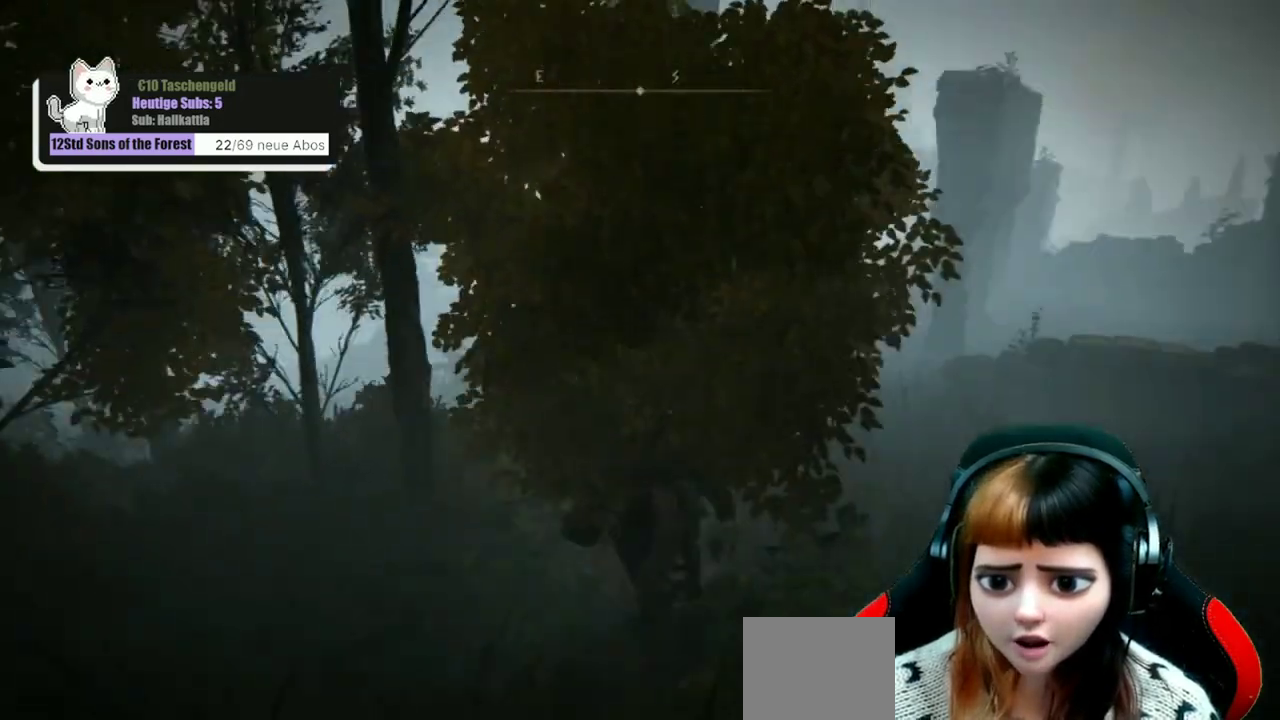
{"dt_ms": 500, "buttons": [], "left_stick": "up", "right_stick": "center", "events": [[67, "left_stick", "up-left"], [167, "right_stick", "center"], [300, "left_stick", "up"]]}
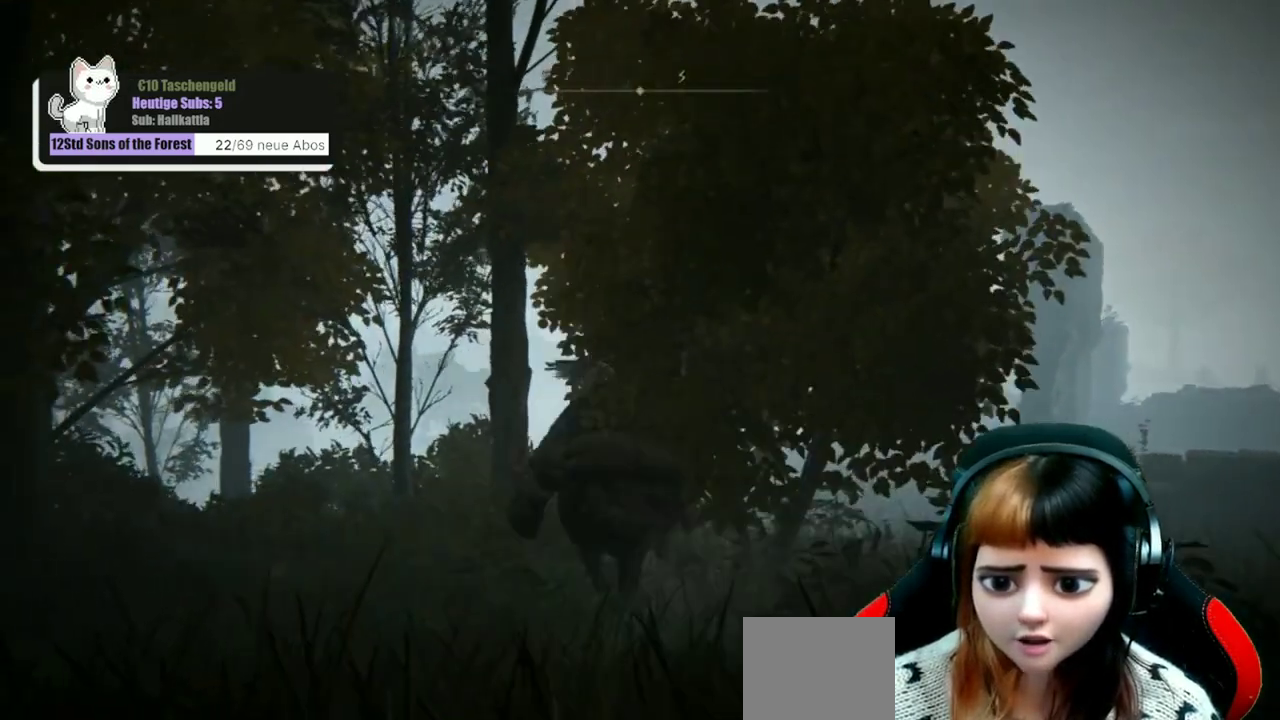
{"dt_ms": 500, "buttons": [], "left_stick": "right", "right_stick": "center", "events": [[33, "right_stick", "down-right"], [400, "right_stick", "right"], [467, "right_stick", "center"], [500, "left_stick", "right"]]}
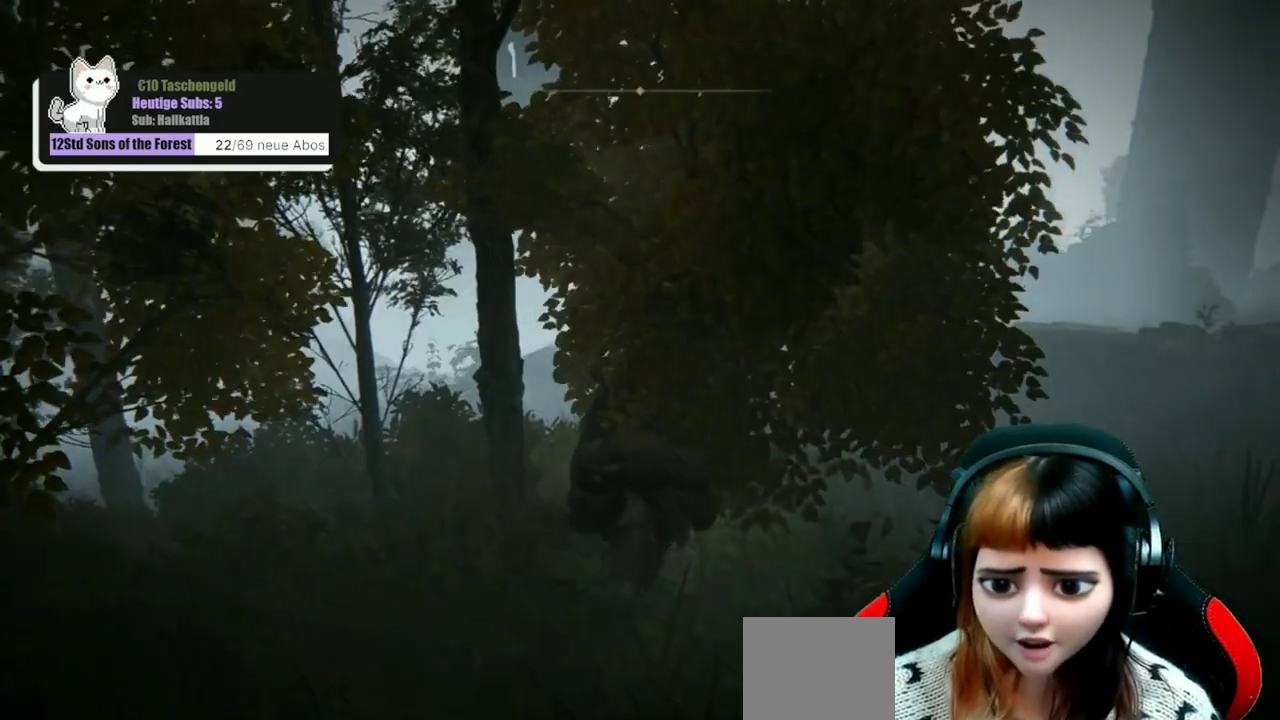
{"dt_ms": 500, "buttons": [], "left_stick": "up-right", "right_stick": "center", "events": [[33, "right_stick", "right"], [400, "right_stick", "center"], [467, "left_stick", "up-right"]]}
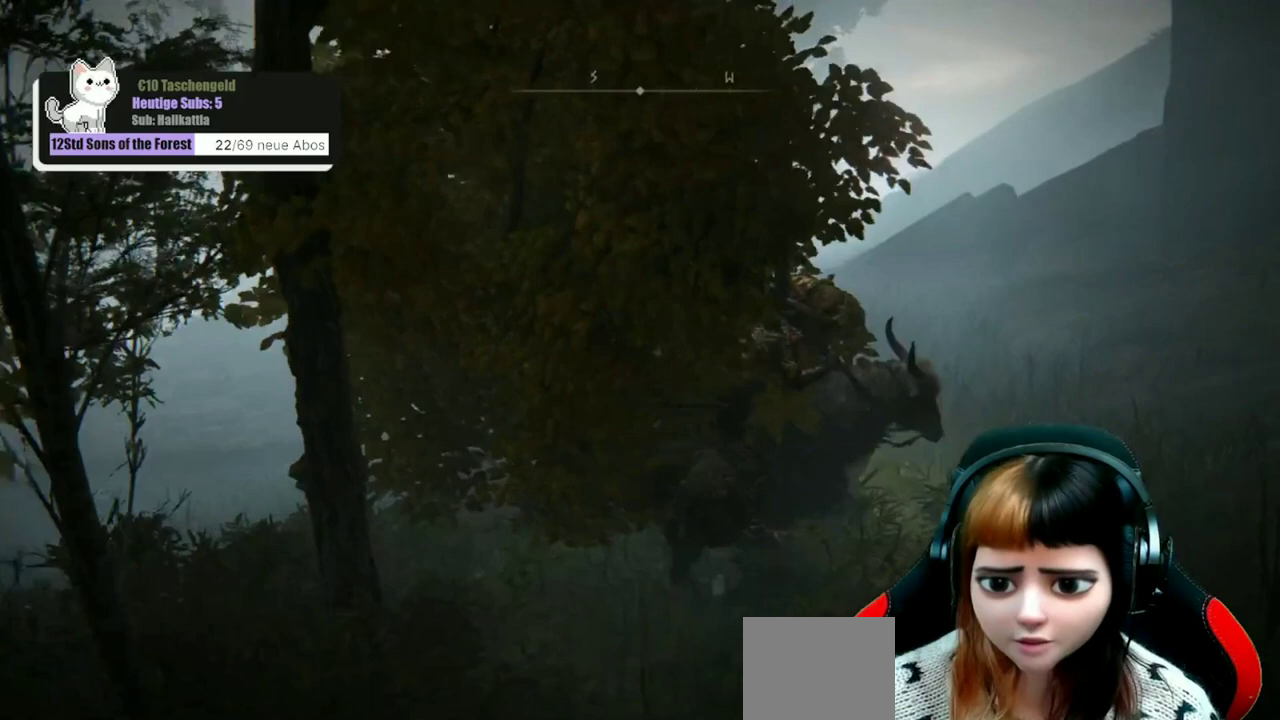
{"dt_ms": 500, "buttons": [], "left_stick": "up-left", "right_stick": "down-left", "events": [[67, "left_stick", "up"], [200, "right_stick", "left"], [300, "left_stick", "up-left"], [433, "right_stick", "down-left"]]}
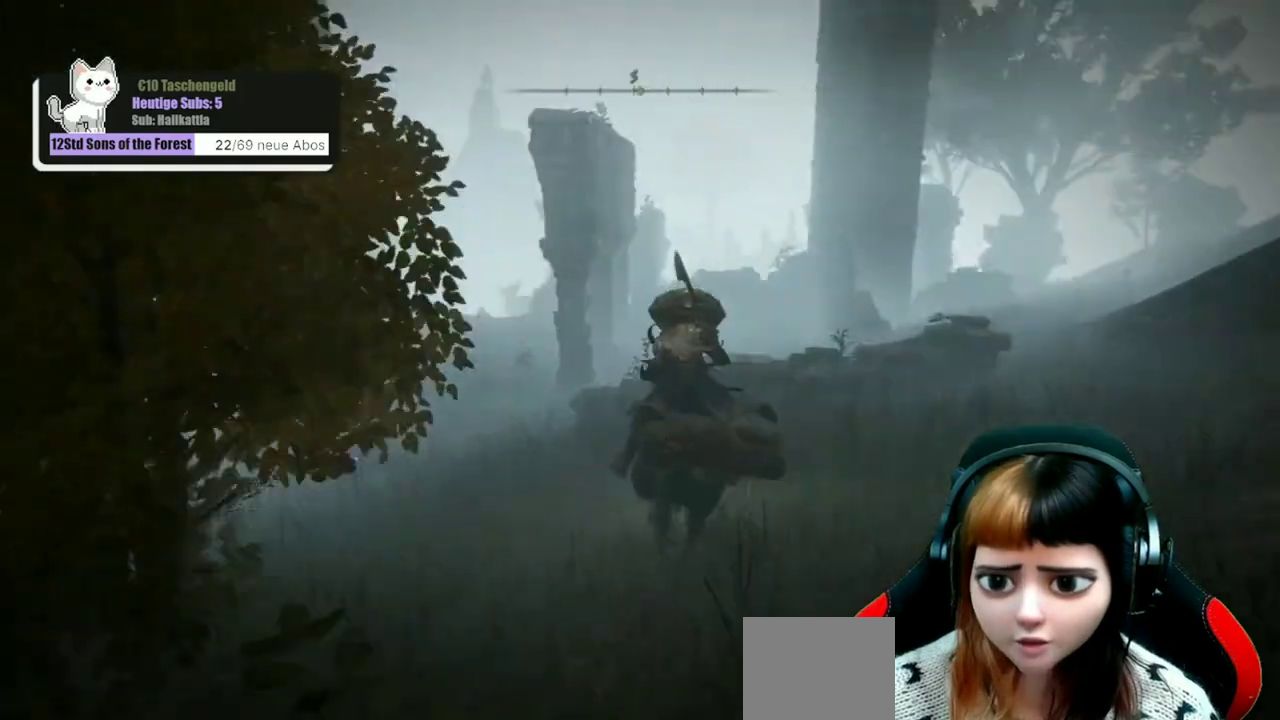
{"dt_ms": 500, "buttons": [], "left_stick": "up-left", "right_stick": "center", "events": [[67, "right_stick", "center"], [267, "right_stick", "down-left"], [467, "right_stick", "center"]]}
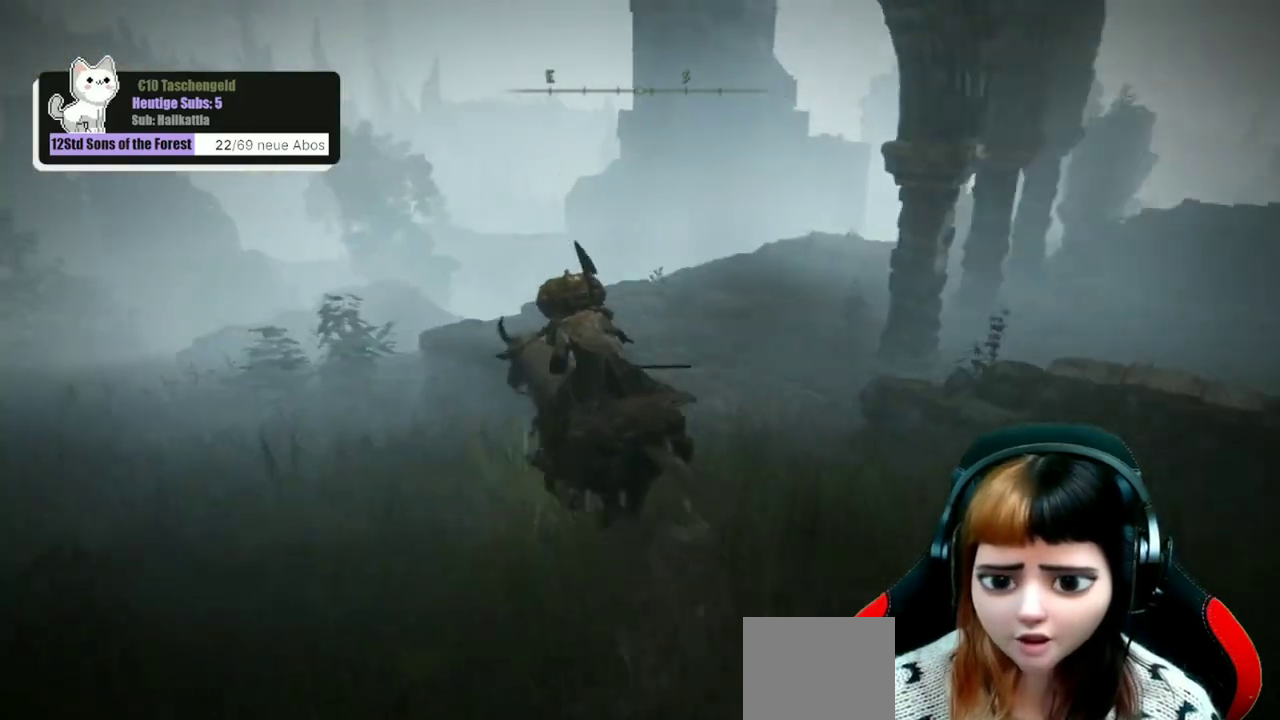
{"dt_ms": 500, "buttons": [], "left_stick": "up-left", "right_stick": "center", "events": [[400, "right_stick", "down"], [500, "right_stick", "center"]]}
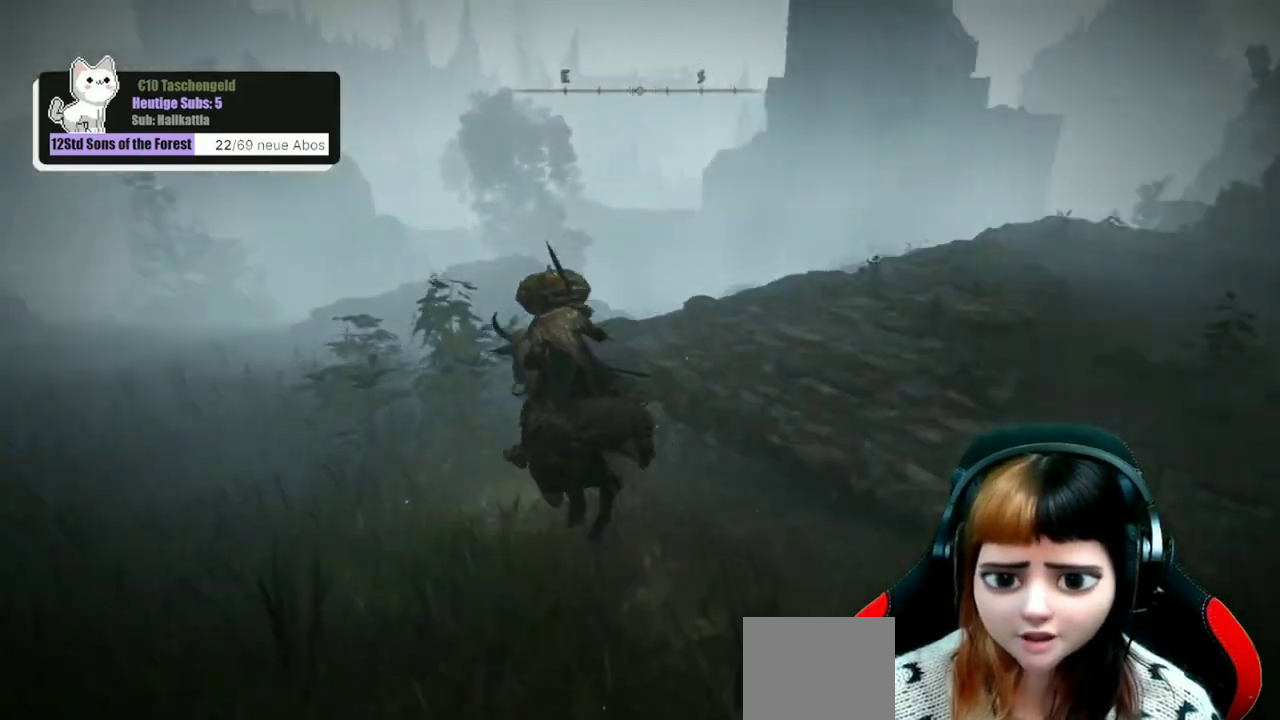
{"dt_ms": 500, "buttons": [], "left_stick": "up", "right_stick": "center", "events": [[233, "left_stick", "up"]]}
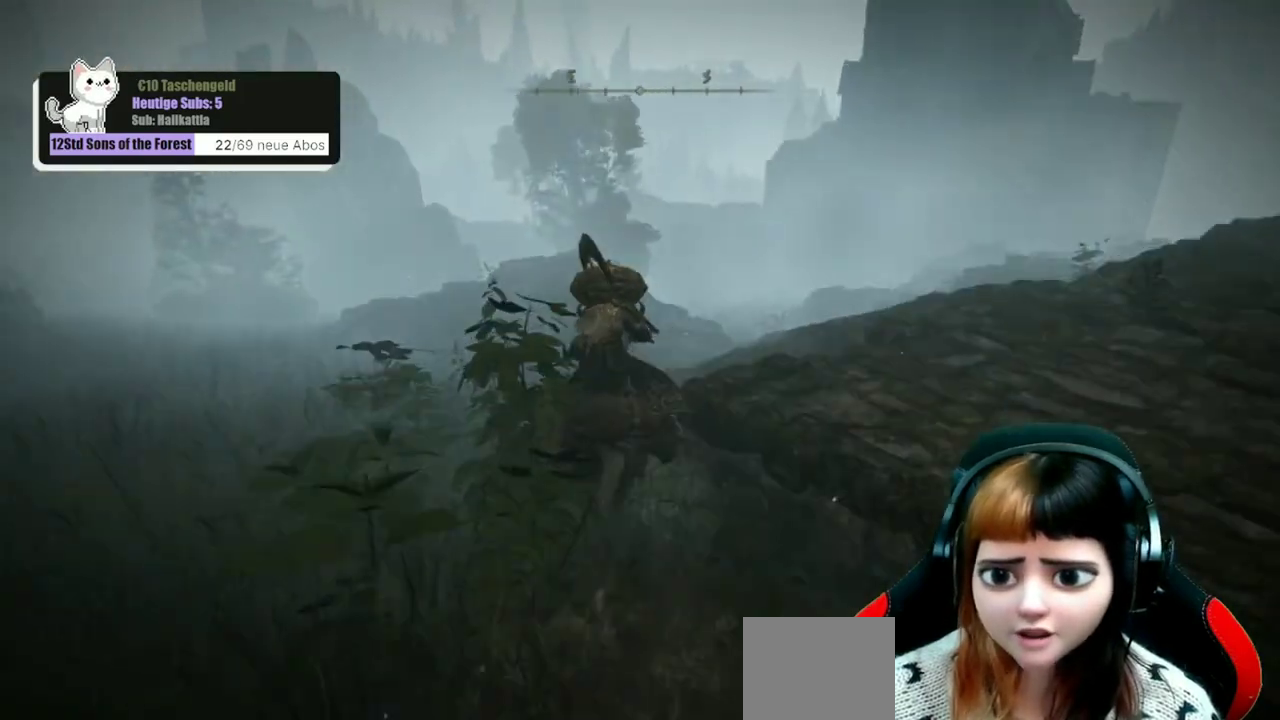
{"dt_ms": 500, "buttons": [], "left_stick": "up", "right_stick": "center", "events": []}
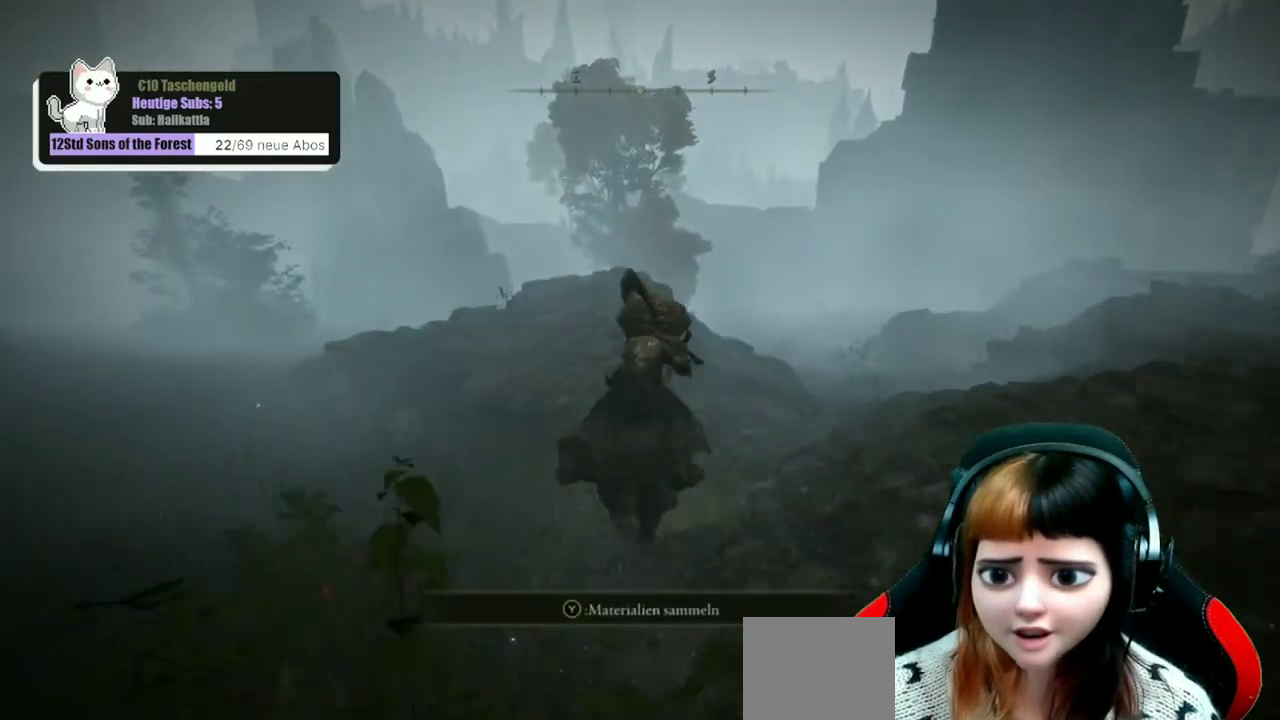
{"dt_ms": 500, "buttons": [], "left_stick": "up", "right_stick": "center", "events": [[133, "right_stick", "right"], [233, "right_stick", "center"]]}
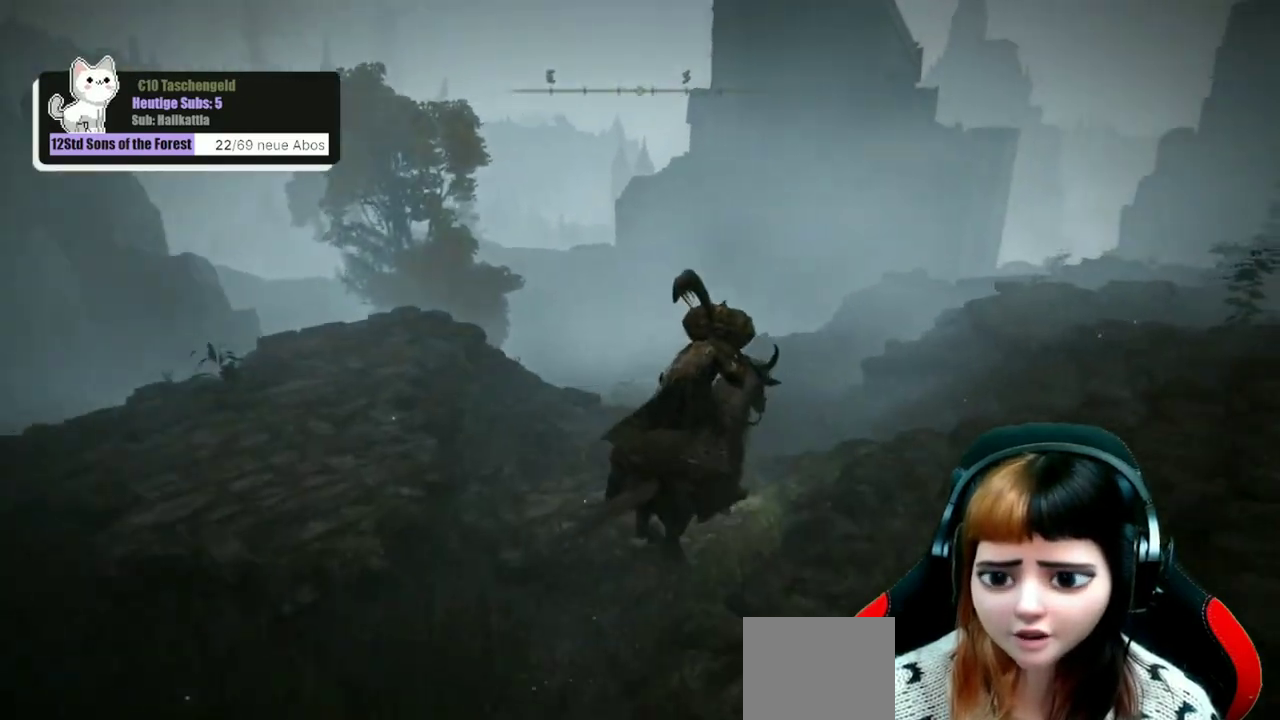
{"dt_ms": 500, "buttons": [], "left_stick": "up", "right_stick": "center", "events": []}
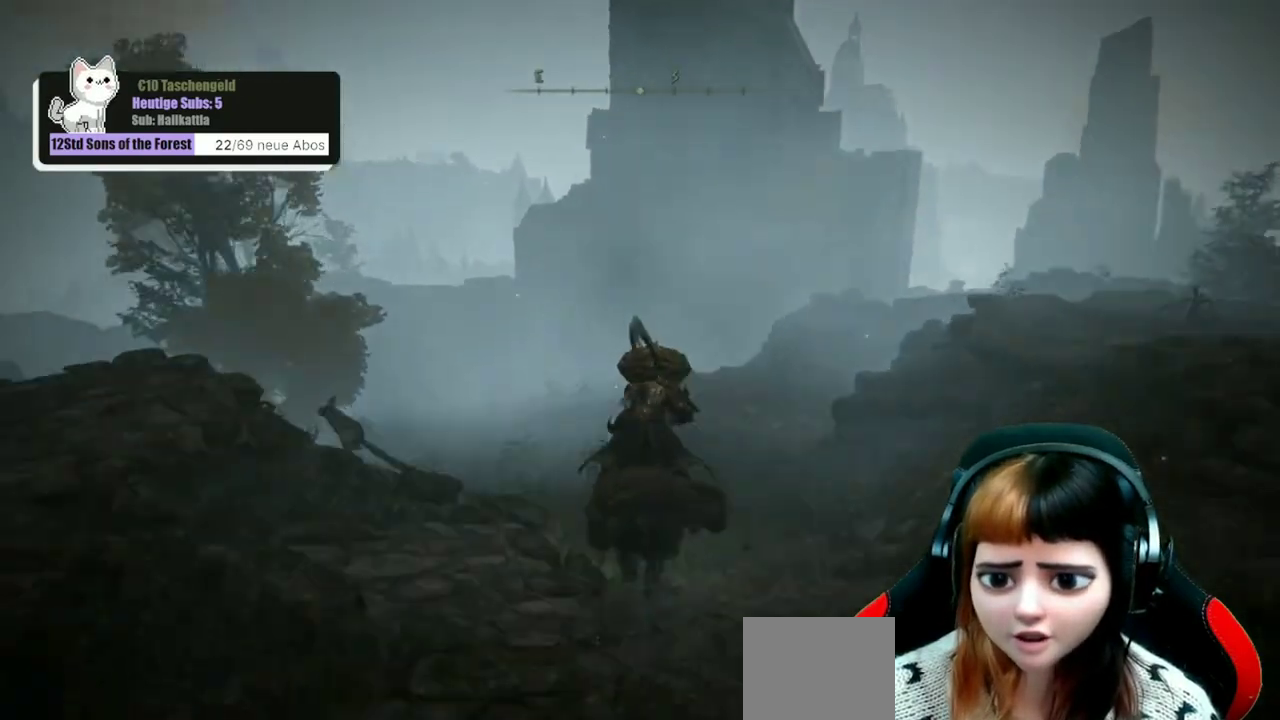
{"dt_ms": 500, "buttons": [], "left_stick": "up", "right_stick": "center", "events": []}